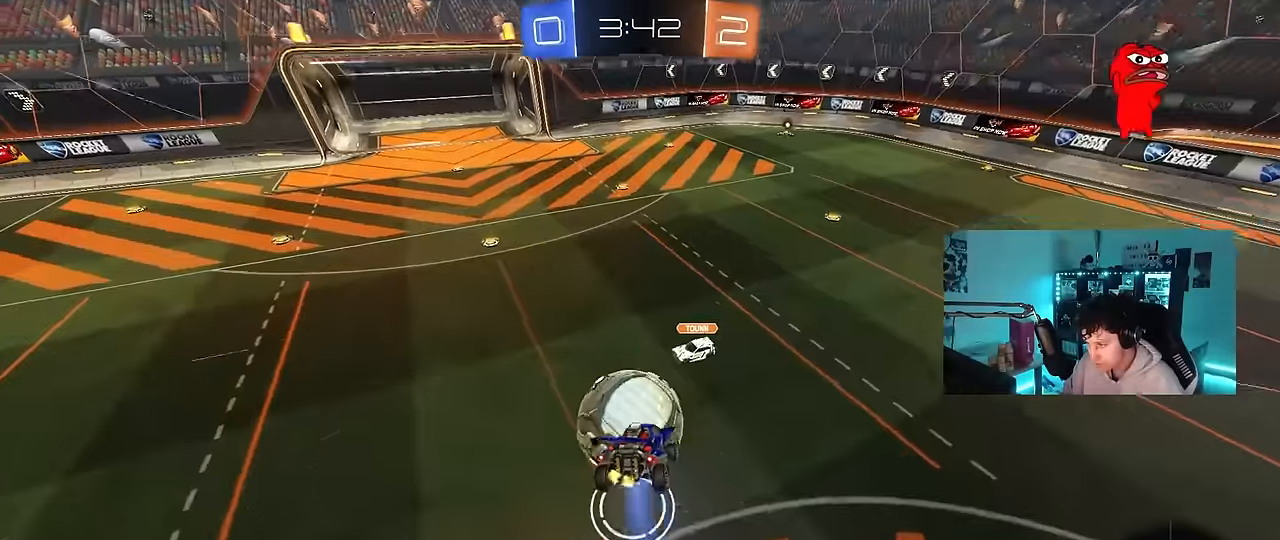
Gameplay with keyboard and mouse; each line is a JSON object with the keys and mouse buttons held at the frame after it. "events" lists presses ("down") and releases ("up") of "1", "2", "3", "4", "5", "a", "alt", "c", "caps_lock", "ctrl", "d", "e", "f", "g", "q", "r", "s", "shift", "space", "t", "tab", "v", "w", "x", "z", "mouse_left", "mouse_wheel" and "mouse_right" between this image and that frame as [ms after this image, input, new state], when the widget could be followed in between. "mouse_left", "mouse_wheel", "mouse_right" = the "left", "wheel", "right" buttons of the "mouse" list. No other keys are recorded. "wheel" means that the mouse wheel is clicked or scrolled. Mouse movement is not recorded.
{"keys": ["d"], "mouse": [], "events": [[34, "shift", "down"], [117, "mouse_left", "down"], [117, "s", "down"], [167, "shift", "up"], [217, "a", "up"], [217, "d", "down"], [217, "s", "up"], [317, "shift", "down"], [350, "mouse_left", "up"], [400, "shift", "up"], [450, "s", "down"], [500, "s", "up"]]}
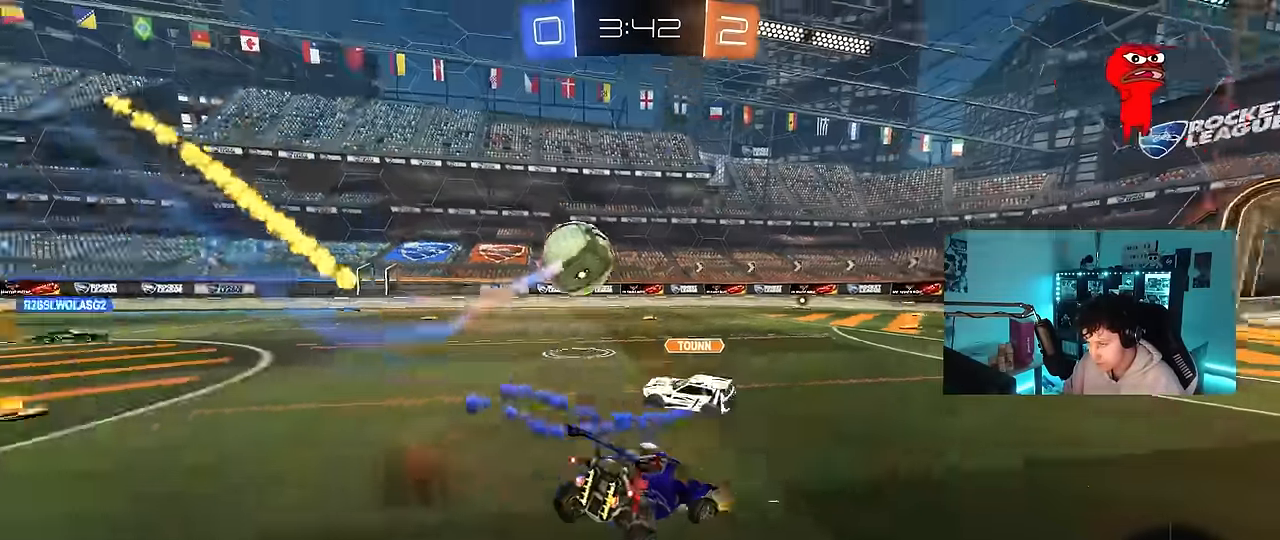
{"keys": ["d", "w"], "mouse": [], "events": [[134, "w", "down"], [367, "shift", "down"], [417, "shift", "up"]]}
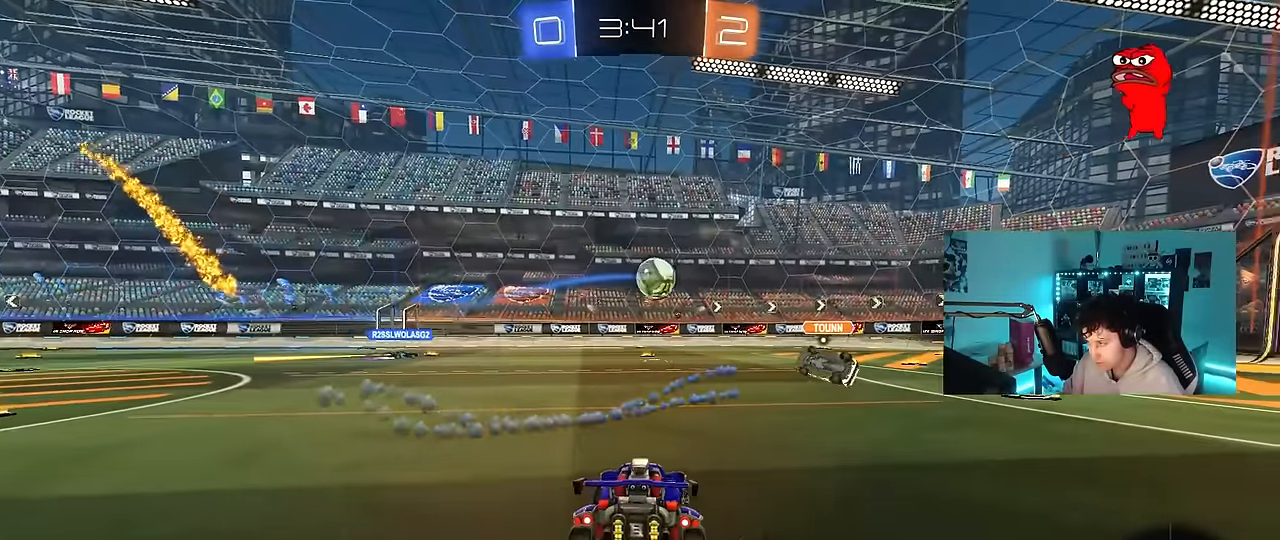
{"keys": ["w"], "mouse": ["left"], "events": [[117, "shift", "down"], [150, "shift", "up"], [300, "space", "down"], [334, "d", "up"], [334, "mouse_left", "down"], [484, "space", "up"]]}
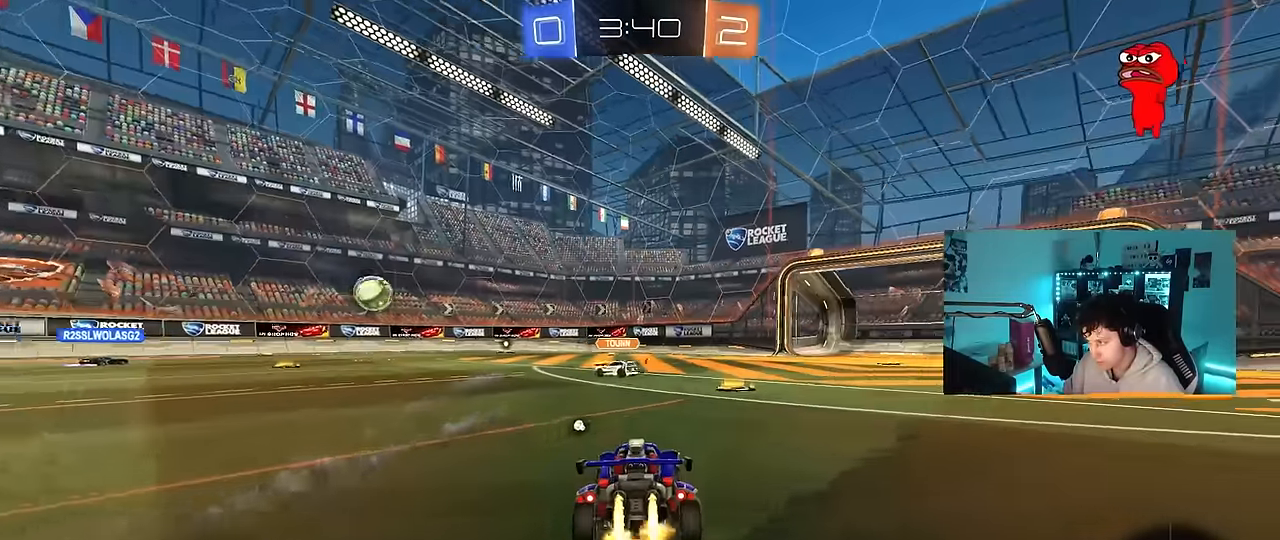
{"keys": ["d", "w"], "mouse": ["left"], "events": [[67, "d", "down"], [67, "mouse_left", "up"], [217, "d", "up"], [317, "d", "down"], [367, "shift", "down"], [450, "shift", "up"], [500, "mouse_left", "down"]]}
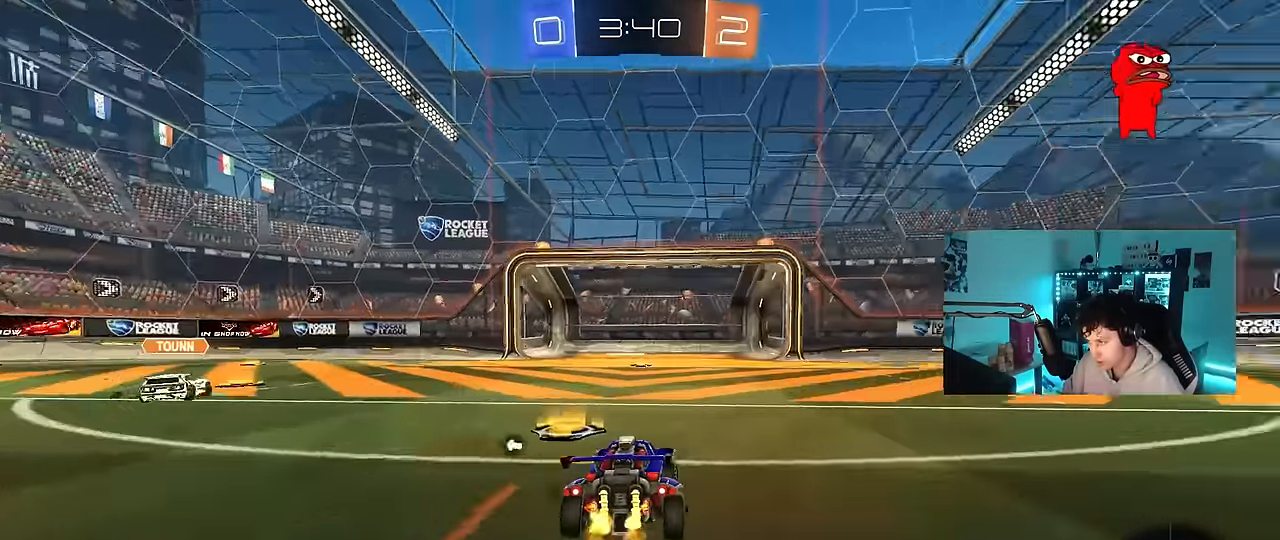
{"keys": ["d", "s", "shift"], "mouse": ["left", "right"], "events": [[317, "d", "up"], [317, "mouse_right", "down"], [367, "d", "down"], [367, "mouse_right", "up"], [367, "shift", "down"], [417, "mouse_right", "down"], [467, "s", "down"], [467, "w", "up"]]}
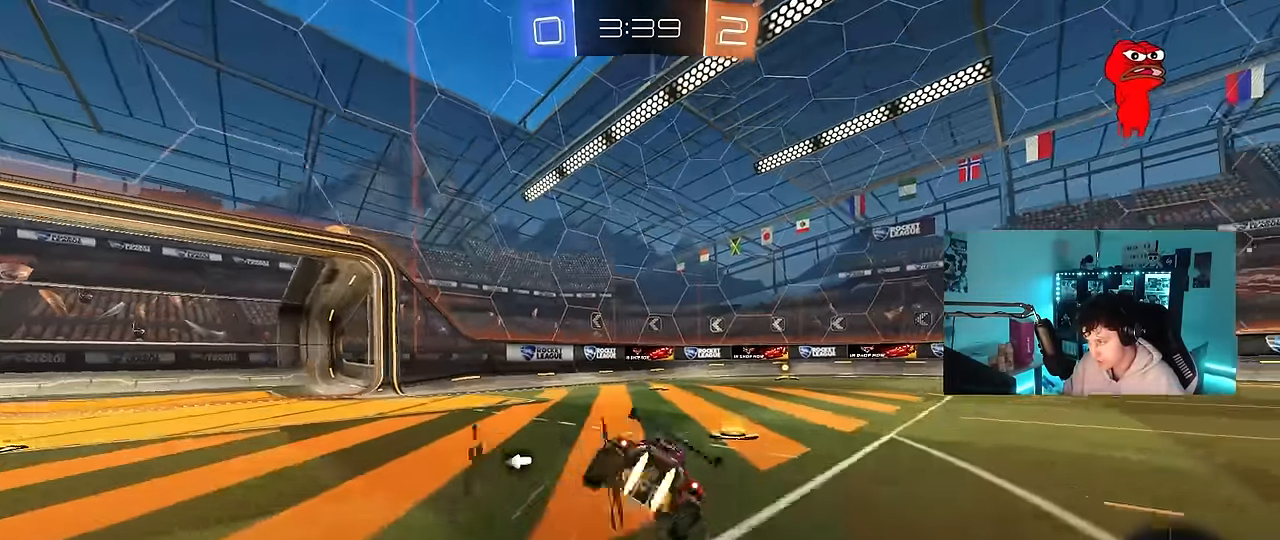
{"keys": ["d", "shift"], "mouse": ["left"], "events": [[67, "mouse_right", "up"], [434, "s", "up"]]}
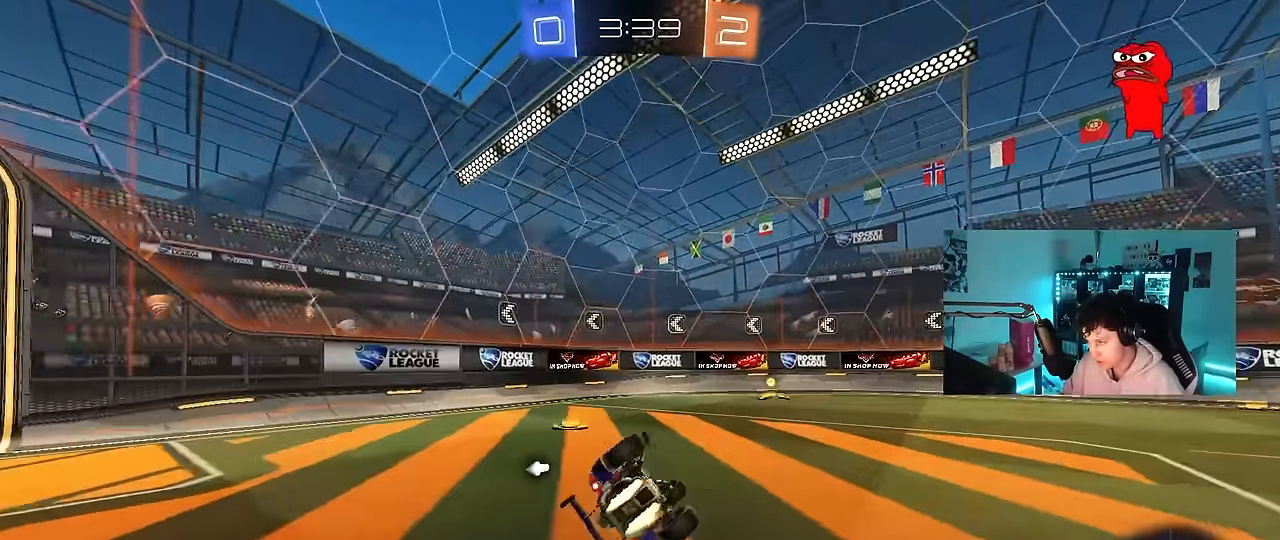
{"keys": ["w"], "mouse": ["left"], "events": [[34, "s", "down"], [267, "s", "up"], [267, "shift", "up"], [317, "d", "up"], [350, "mouse_left", "up"], [450, "mouse_left", "down"], [500, "w", "down"]]}
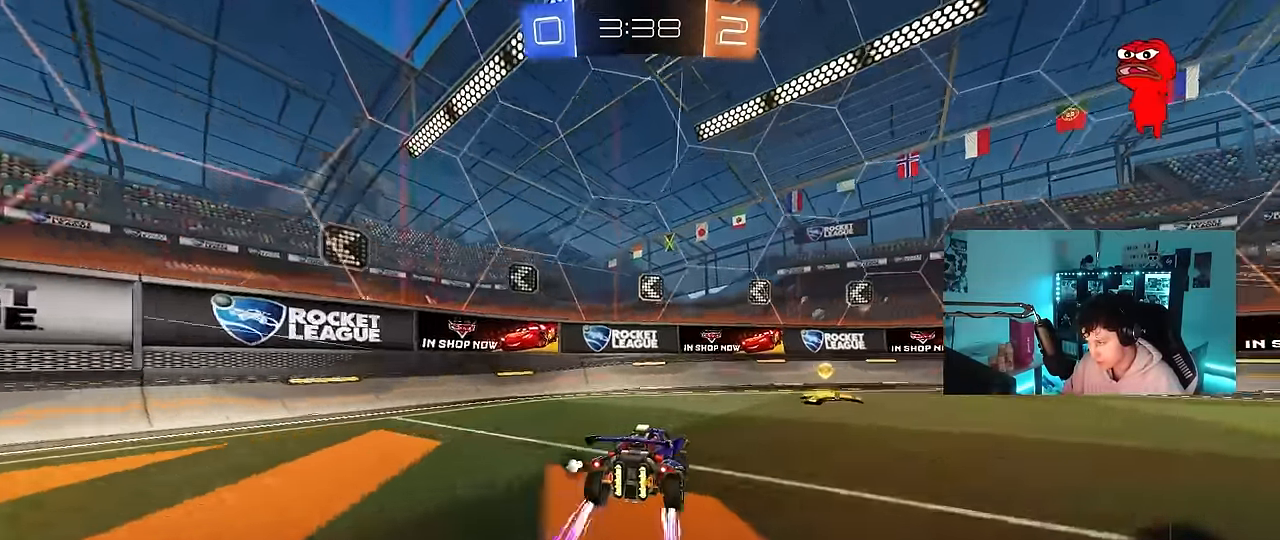
{"keys": ["d", "w"], "mouse": ["left"], "events": [[84, "d", "down"], [134, "space", "down"], [234, "shift", "down"], [284, "space", "up"], [333, "shift", "up"]]}
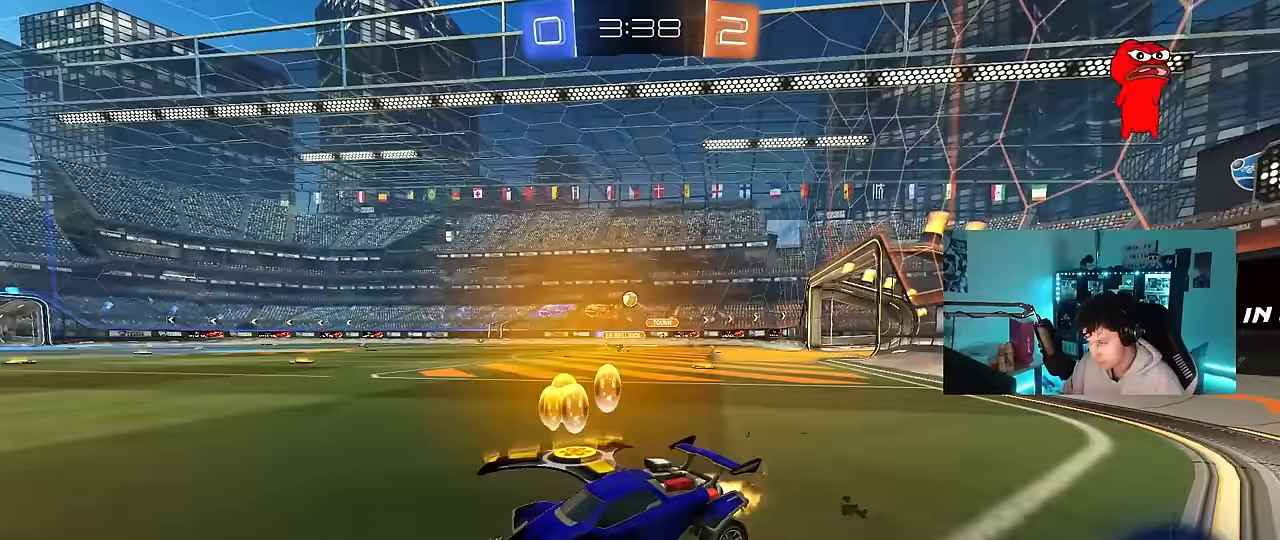
{"keys": ["d", "w"], "mouse": ["left", "right"], "events": [[483, "mouse_right", "down"]]}
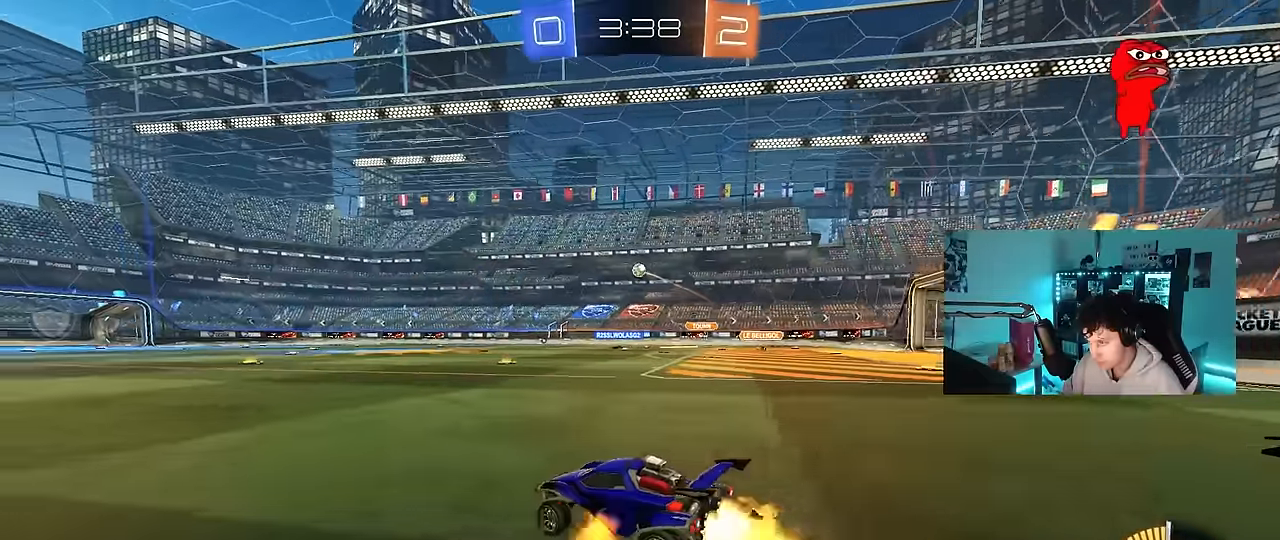
{"keys": ["a", "s", "shift"], "mouse": [], "events": [[33, "d", "up"], [67, "mouse_right", "up"], [67, "shift", "down"], [117, "a", "down"], [117, "mouse_left", "up"], [117, "mouse_right", "down"], [167, "s", "down"], [167, "w", "up"], [267, "mouse_left", "down"], [300, "mouse_right", "up"], [400, "mouse_left", "up"]]}
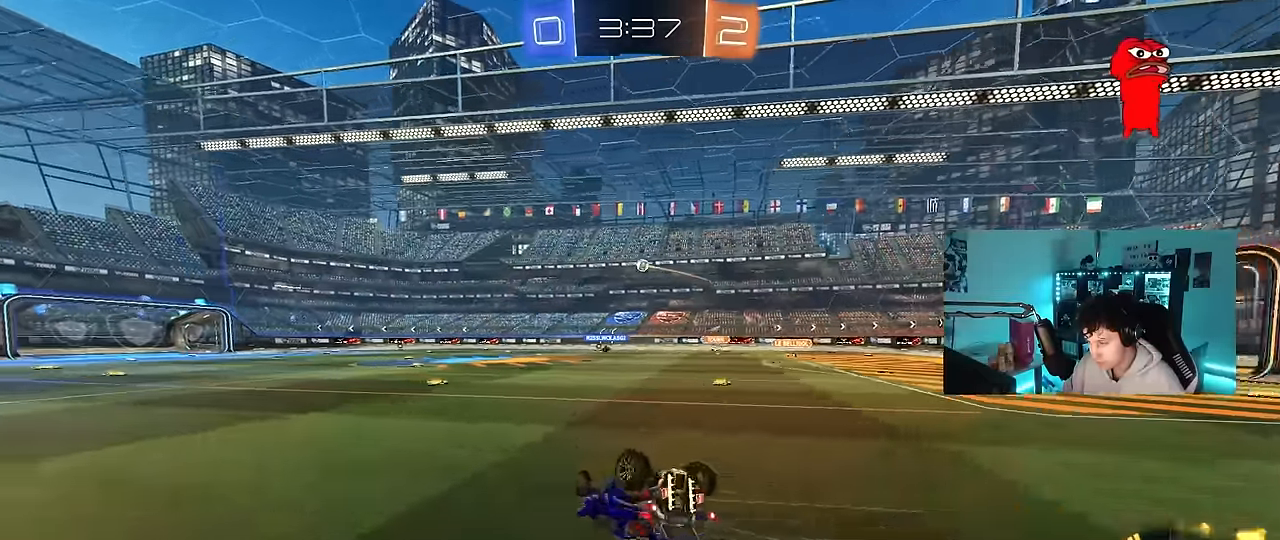
{"keys": ["a", "space"], "mouse": [], "events": [[50, "space", "down"], [83, "s", "up"], [233, "s", "down"], [233, "space", "up"], [417, "s", "up"], [467, "shift", "up"], [467, "space", "down"]]}
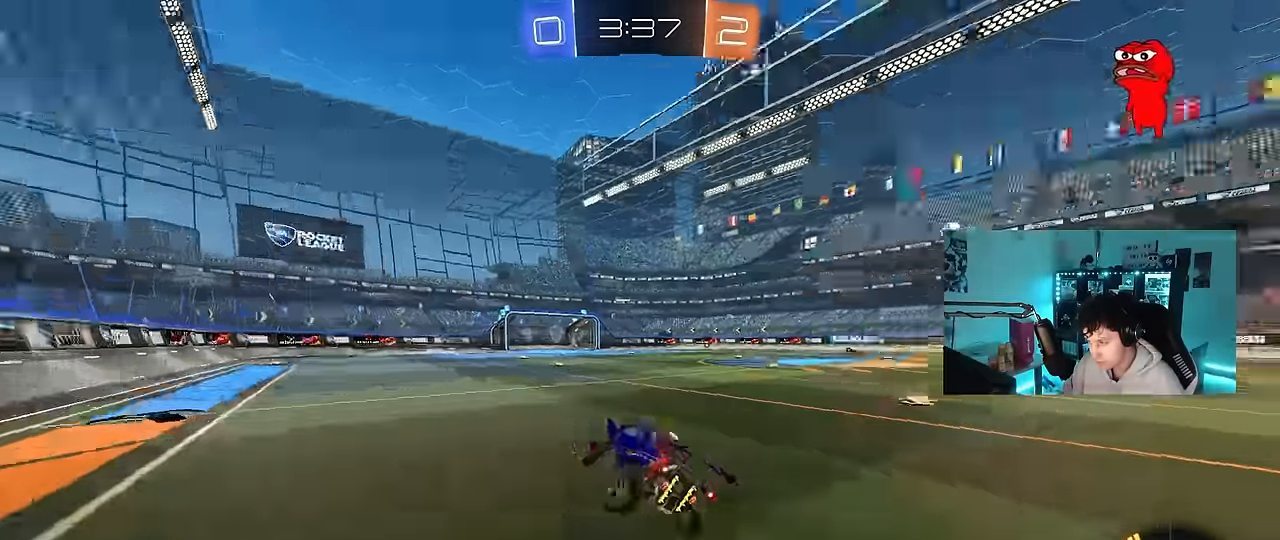
{"keys": ["w"], "mouse": [], "events": [[17, "a", "up"], [100, "w", "down"], [150, "space", "up"], [200, "d", "down"], [300, "d", "up"]]}
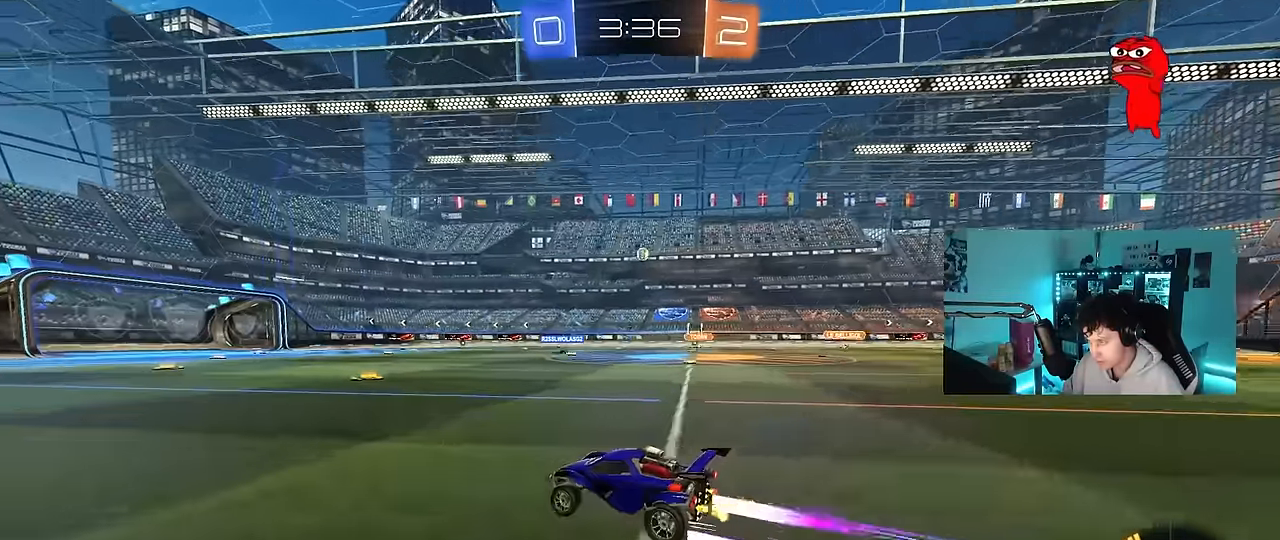
{"keys": ["w"], "mouse": [], "events": []}
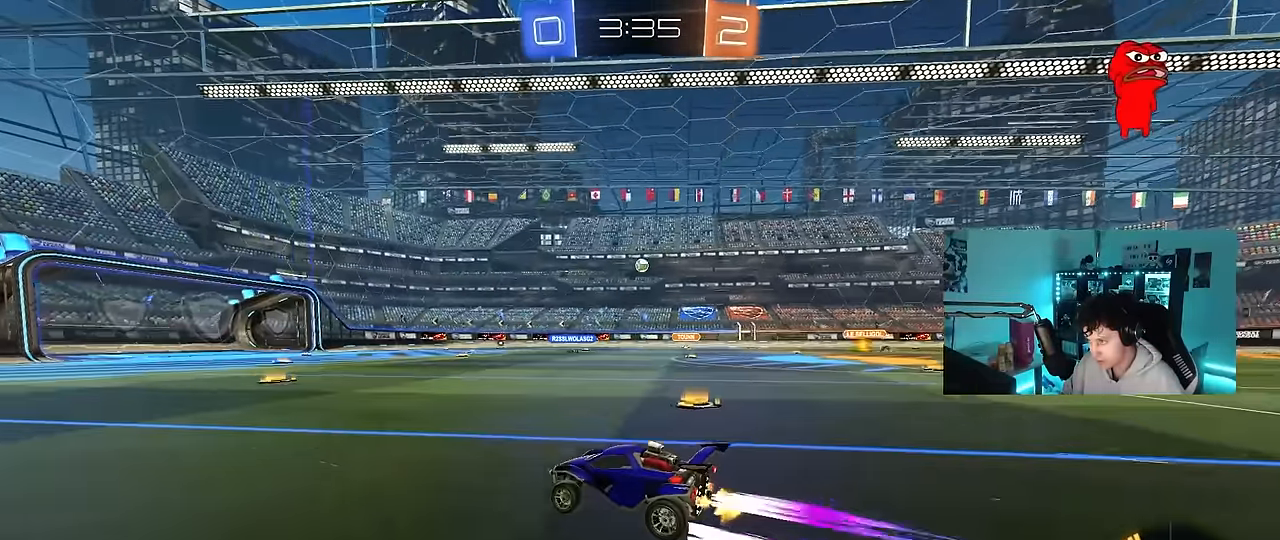
{"keys": ["w"], "mouse": [], "events": [[50, "d", "down"], [183, "d", "up"]]}
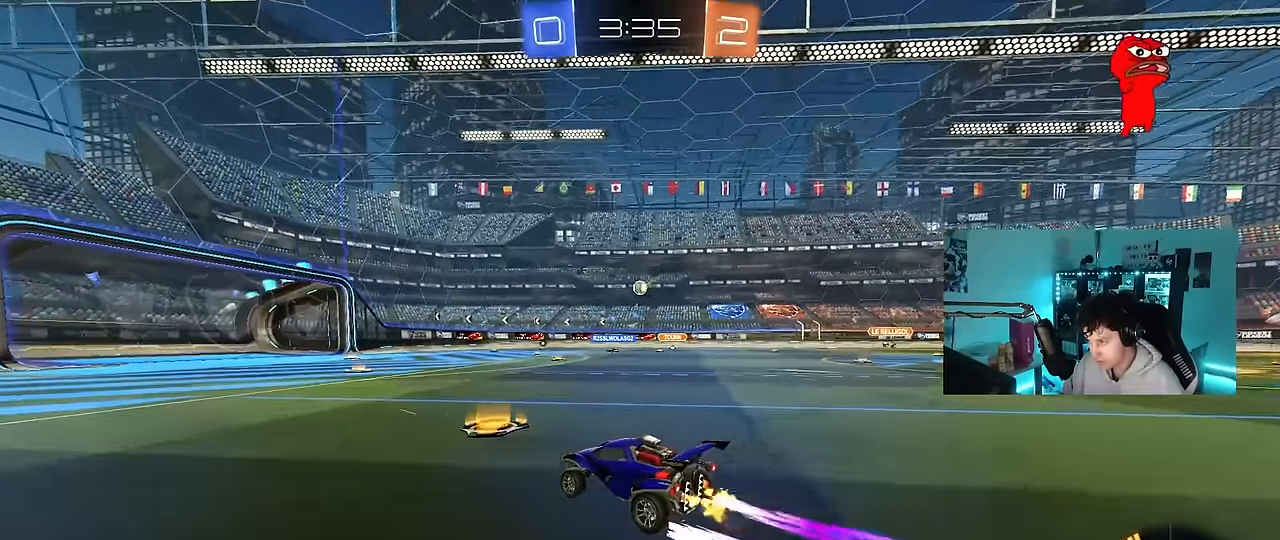
{"keys": ["w"], "mouse": [], "events": [[300, "d", "down"], [383, "d", "up"]]}
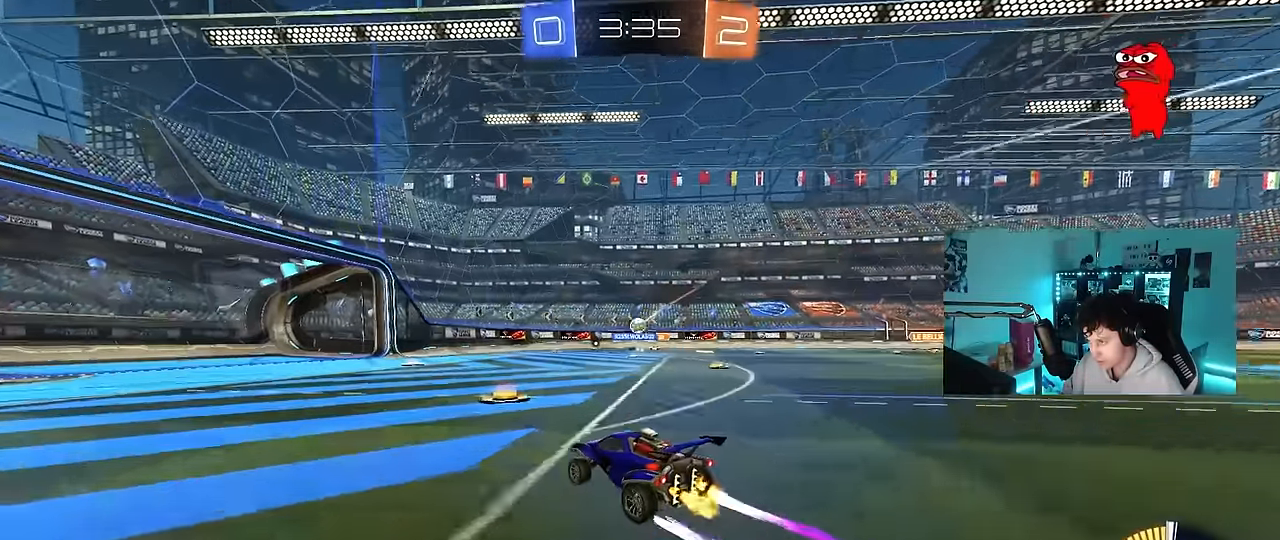
{"keys": ["d", "shift"], "mouse": [], "events": [[217, "w", "up"], [350, "d", "down"], [500, "shift", "down"]]}
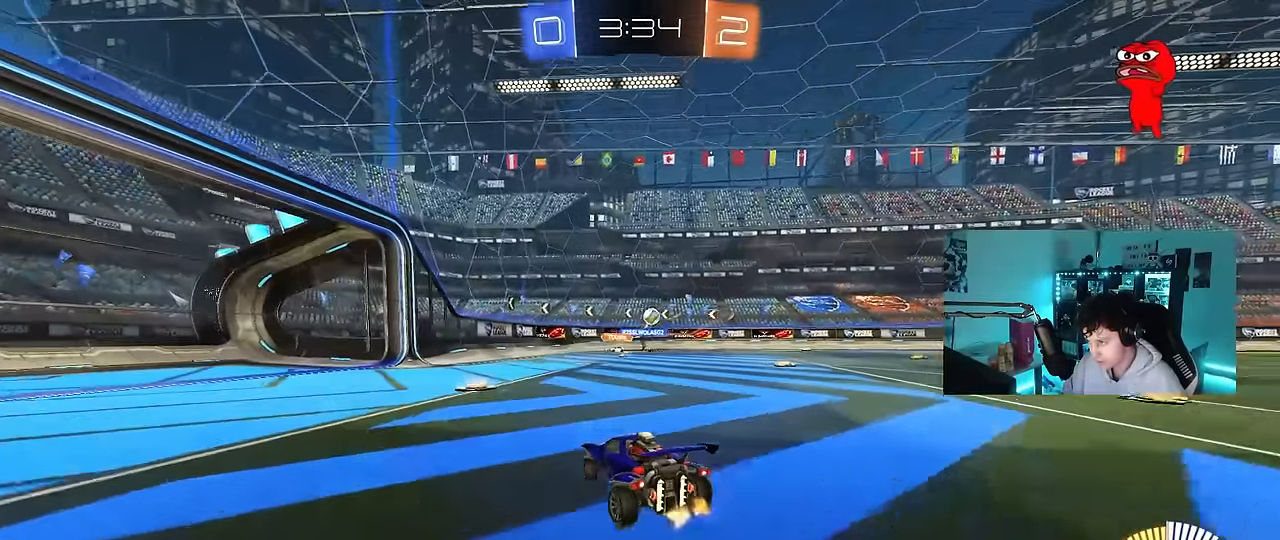
{"keys": ["d", "w"], "mouse": [], "events": [[100, "d", "up"], [100, "shift", "up"], [133, "a", "down"], [183, "s", "down"], [283, "a", "up"], [283, "d", "down"], [283, "s", "up"], [417, "shift", "down"], [467, "shift", "up"], [467, "w", "down"]]}
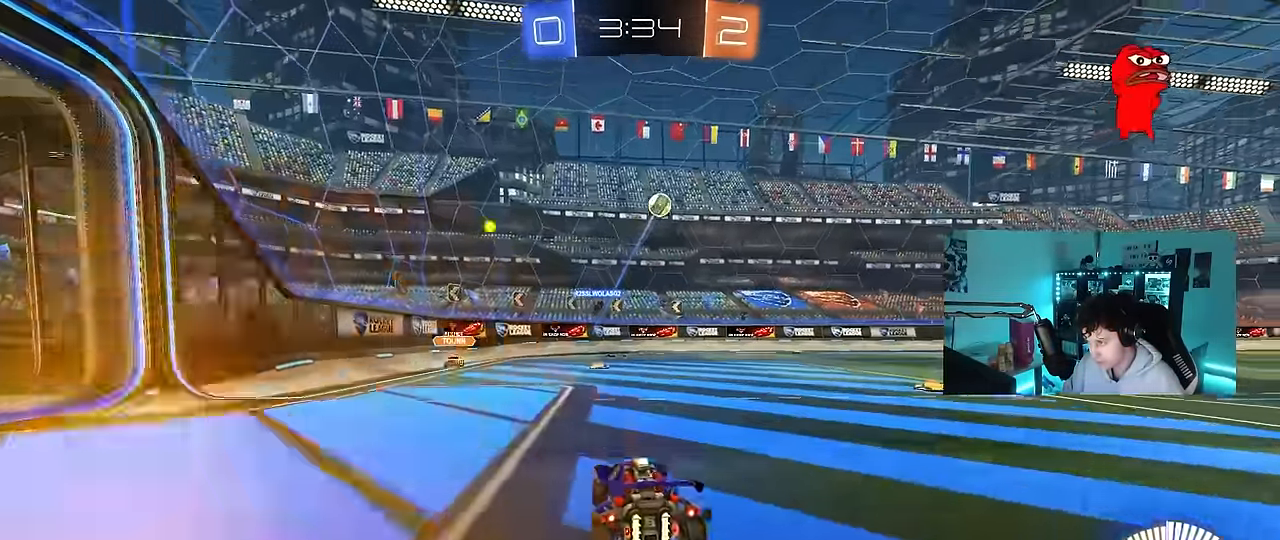
{"keys": ["d", "w"], "mouse": [], "events": []}
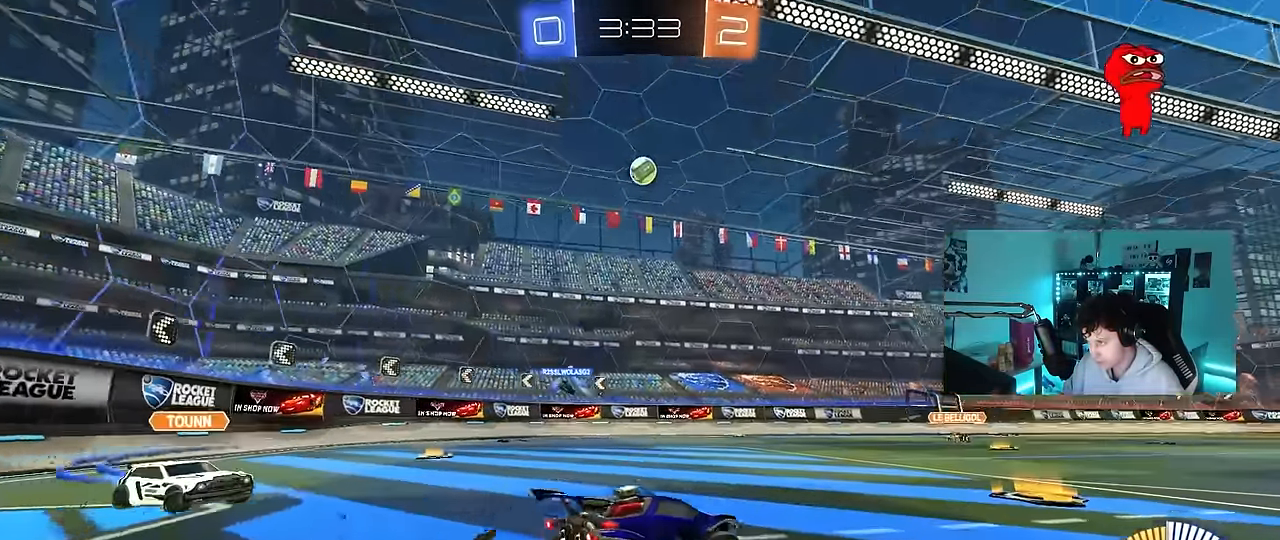
{"keys": ["a"], "mouse": [], "events": [[167, "shift", "down"], [267, "shift", "up"], [317, "mouse_left", "down"], [350, "a", "down"], [350, "d", "up"], [500, "mouse_left", "up"], [500, "w", "up"]]}
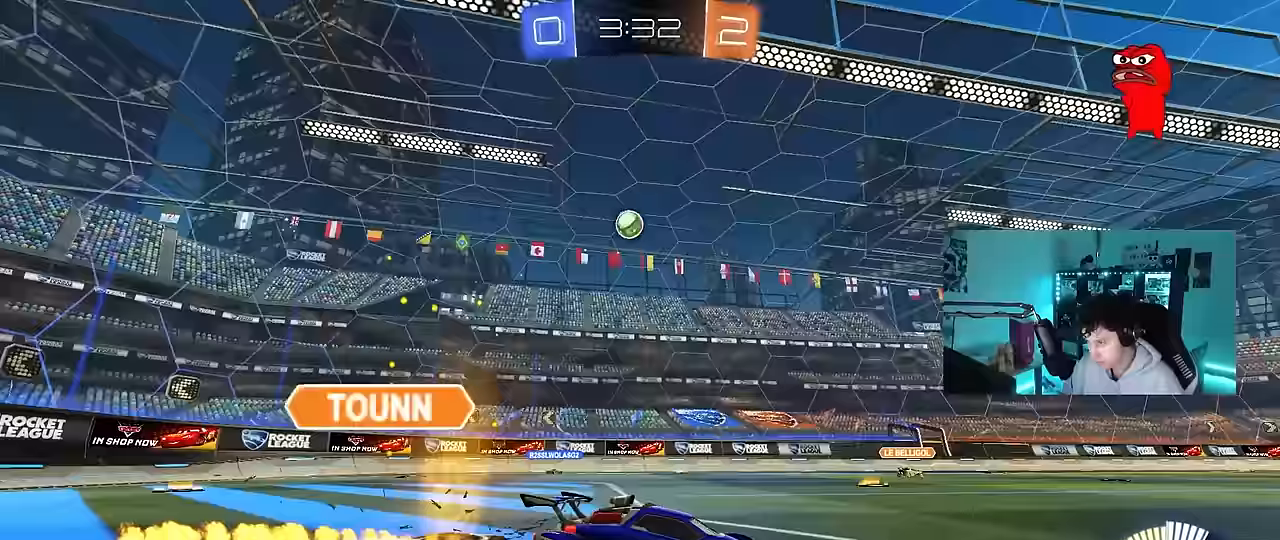
{"keys": ["d", "w"], "mouse": ["left"], "events": [[50, "s", "down"], [333, "a", "up"], [333, "d", "down"], [333, "s", "up"], [467, "mouse_left", "down"], [467, "w", "down"]]}
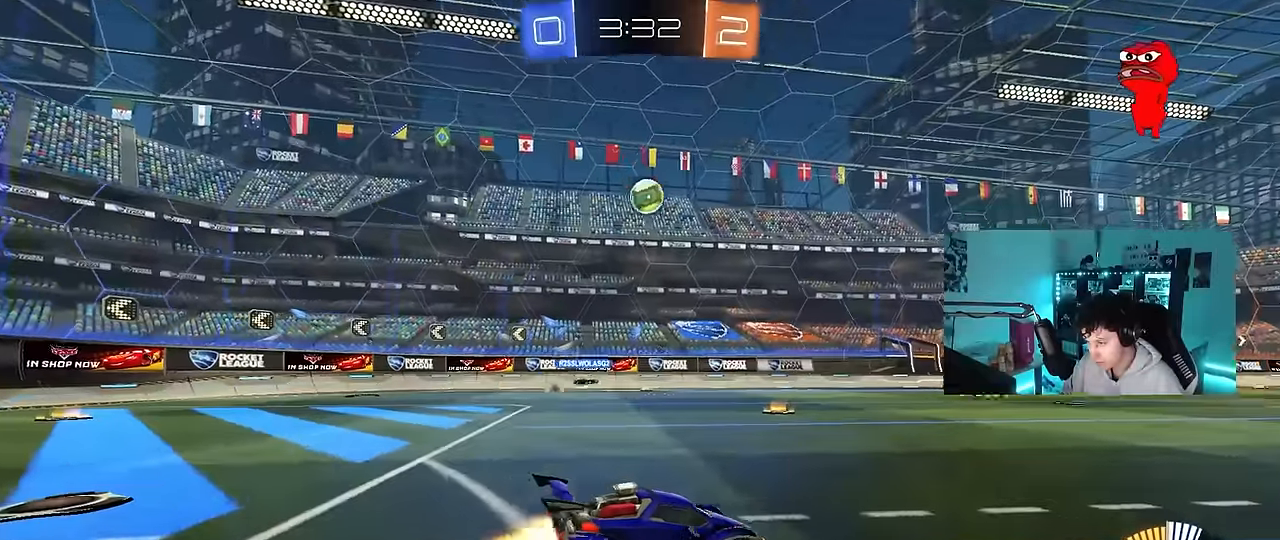
{"keys": ["d", "w"], "mouse": ["left"], "events": [[100, "d", "up"], [383, "d", "down"]]}
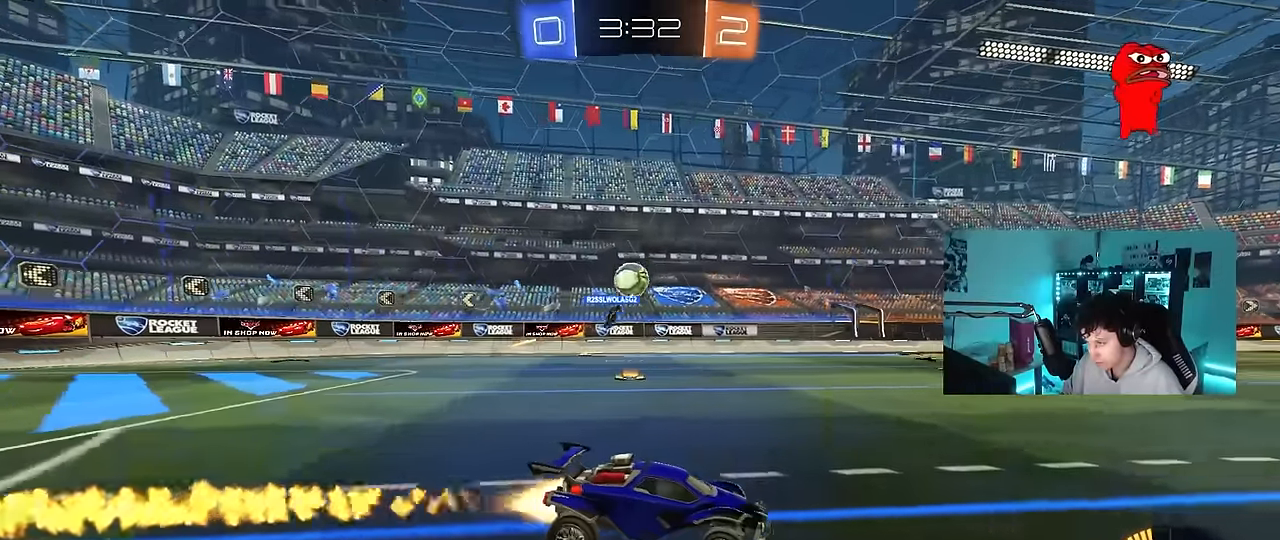
{"keys": ["d", "shift", "w"], "mouse": [], "events": [[33, "d", "up"], [217, "a", "down"], [350, "a", "up"], [350, "d", "down"], [450, "mouse_left", "up"], [500, "shift", "down"]]}
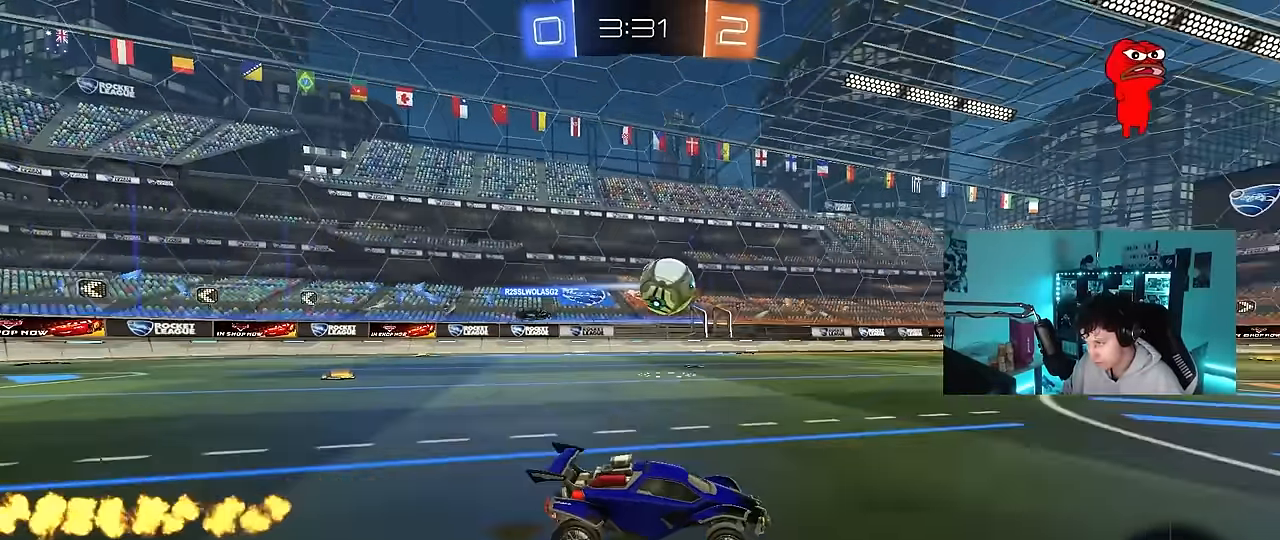
{"keys": ["d", "w"], "mouse": [], "events": [[83, "shift", "up"]]}
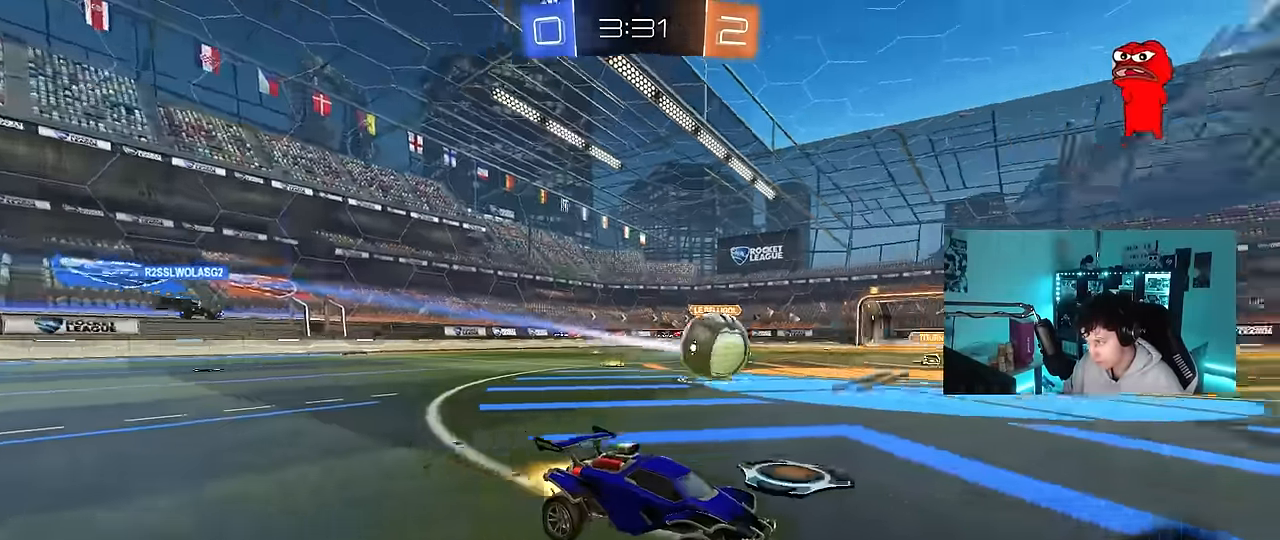
{"keys": ["w"], "mouse": ["left", "right"], "events": [[17, "d", "up"], [17, "mouse_left", "down"], [150, "a", "down"], [300, "mouse_left", "up"], [383, "a", "up"], [433, "d", "down"], [433, "mouse_left", "down"], [483, "d", "up"], [483, "mouse_right", "down"]]}
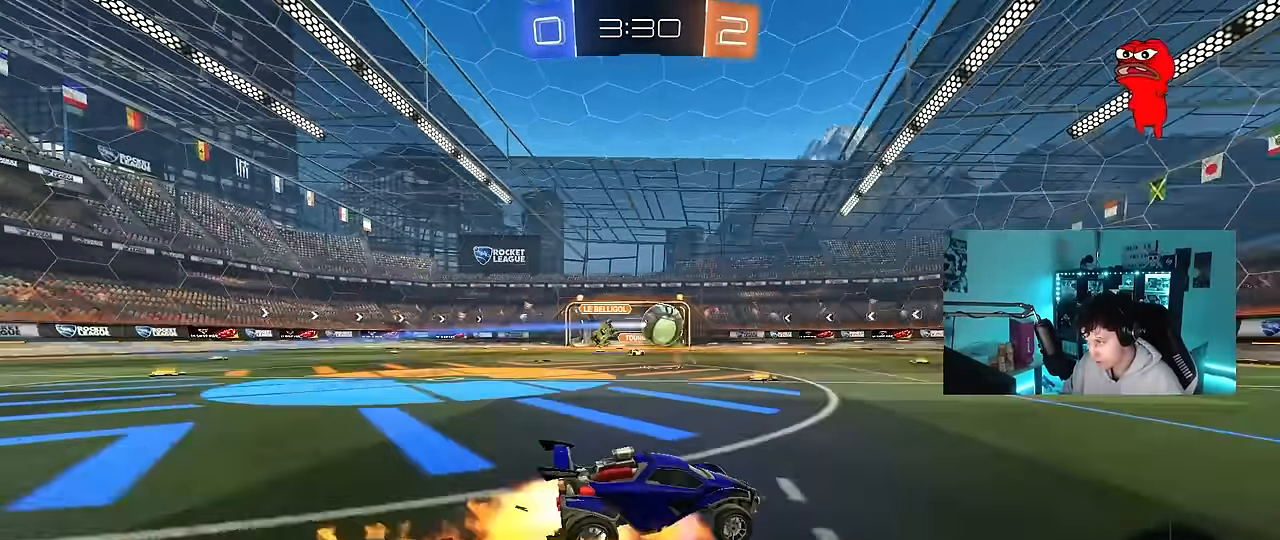
{"keys": [], "mouse": [], "events": [[33, "a", "down"], [83, "a", "up"], [83, "mouse_right", "up"], [167, "mouse_right", "down"], [217, "mouse_left", "up"], [317, "mouse_right", "up"], [500, "w", "up"]]}
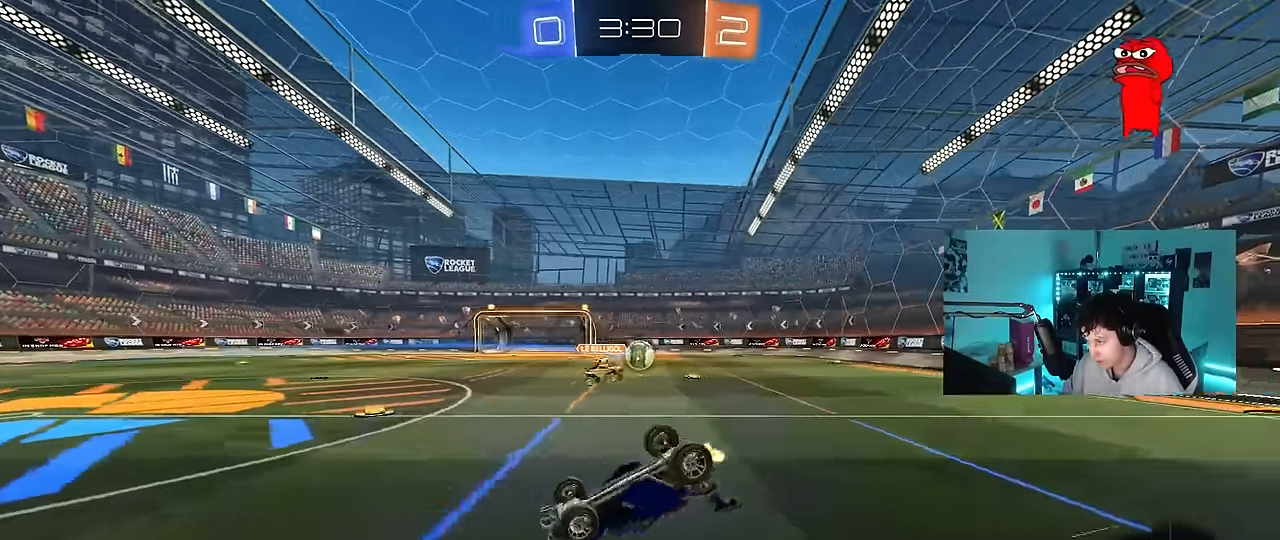
{"keys": [], "mouse": [], "events": [[183, "a", "down"], [417, "a", "up"]]}
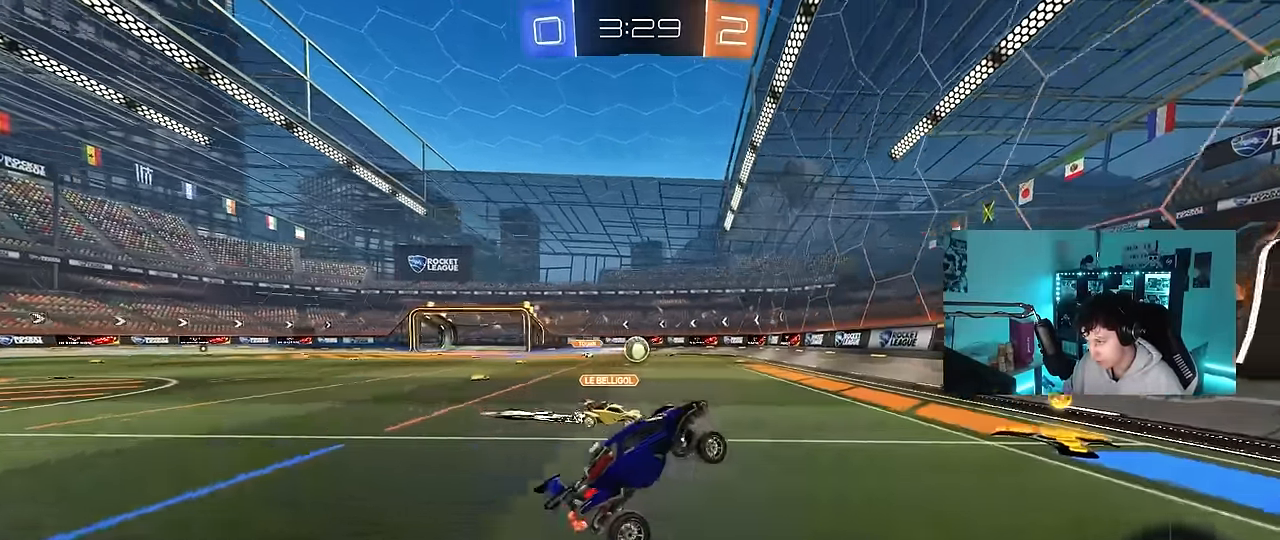
{"keys": ["d", "w"], "mouse": [], "events": [[150, "d", "down"], [150, "w", "down"], [200, "a", "down"], [200, "d", "up"], [250, "mouse_left", "down"], [333, "a", "up"], [383, "d", "down"], [433, "mouse_left", "up"]]}
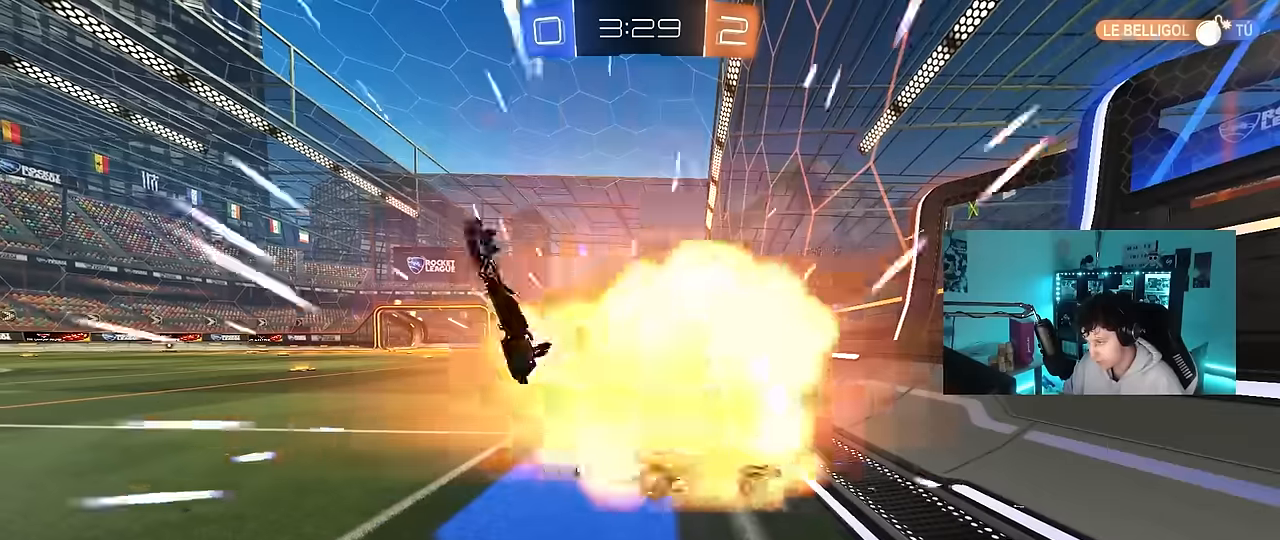
{"keys": ["tab"], "mouse": [], "events": [[33, "d", "up"], [67, "w", "up"], [450, "tab", "down"]]}